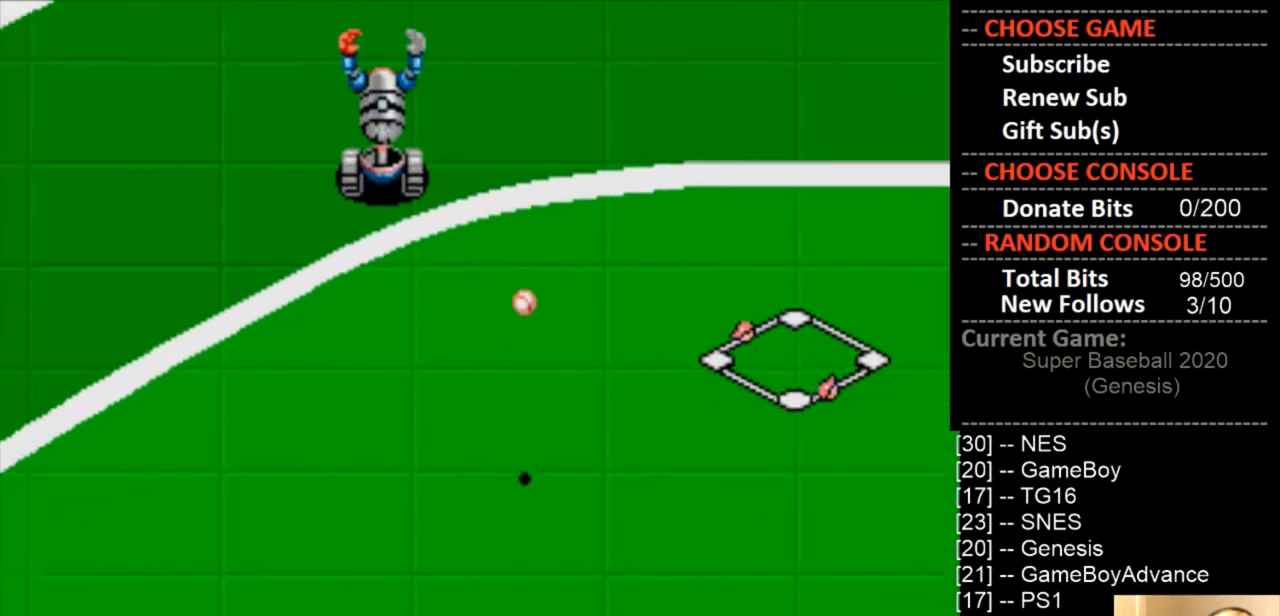
Gameplay with a controller (PlayStation layout); each line is a JSON object with the inputs held at the frame after it. "events" lists button and stick changes between this image and that frame as [ms after this image, input, new state], when the widget could be followed in between. Not read: left_stick right_stick.
{"buttons": [], "events": []}
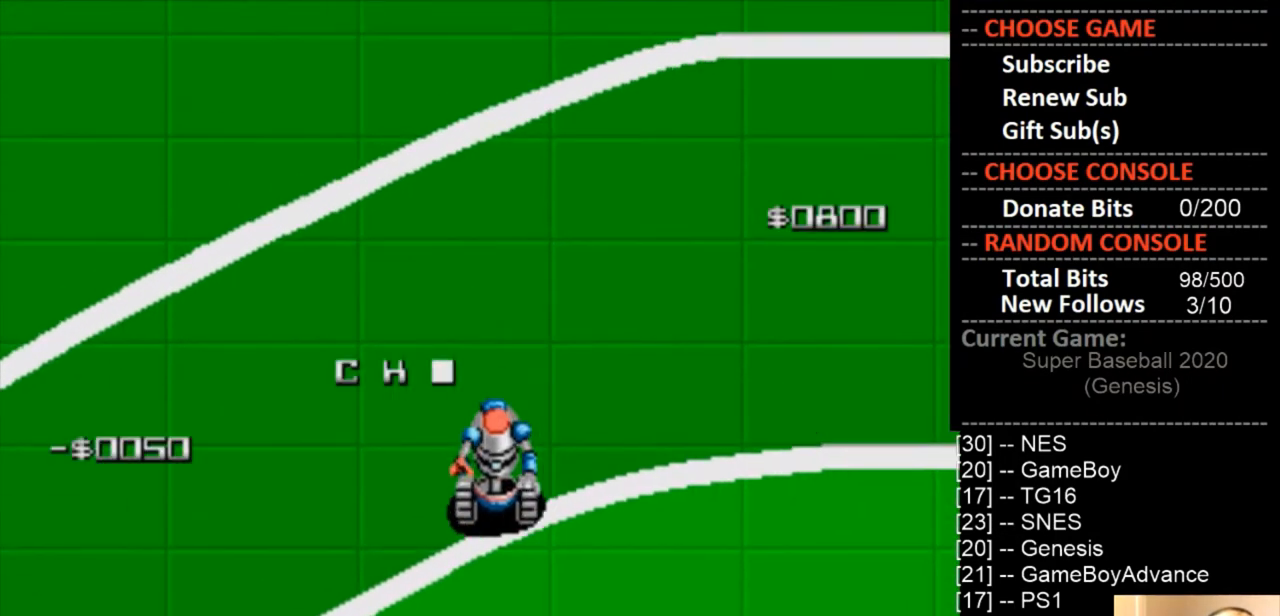
{"buttons": [], "events": []}
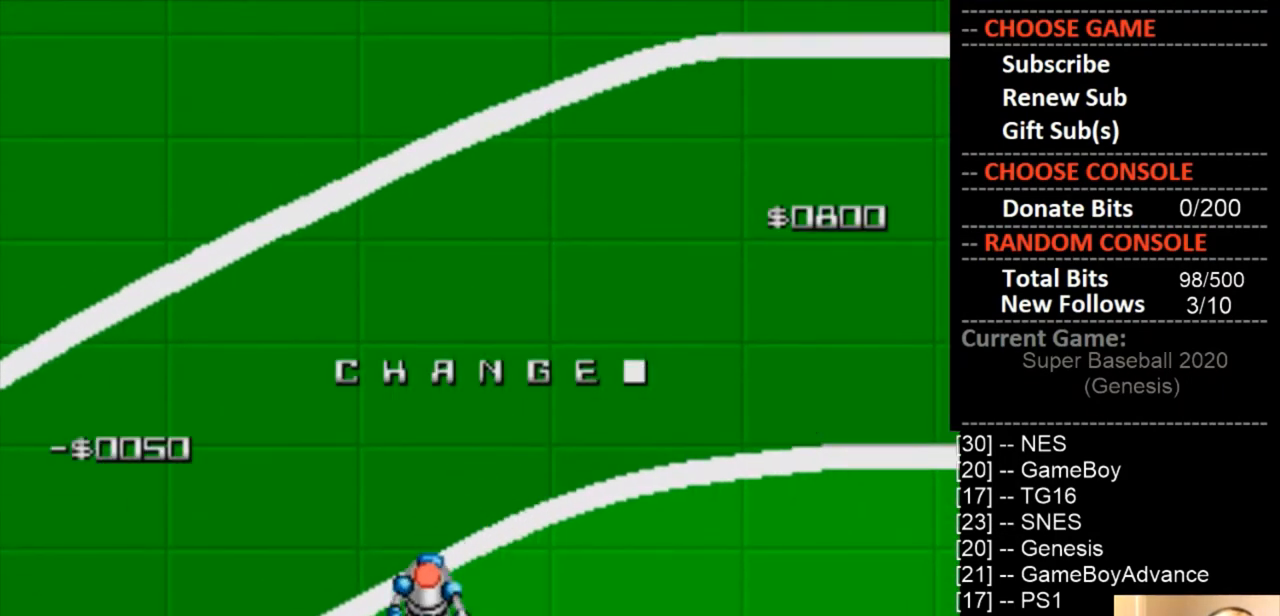
{"buttons": [], "events": []}
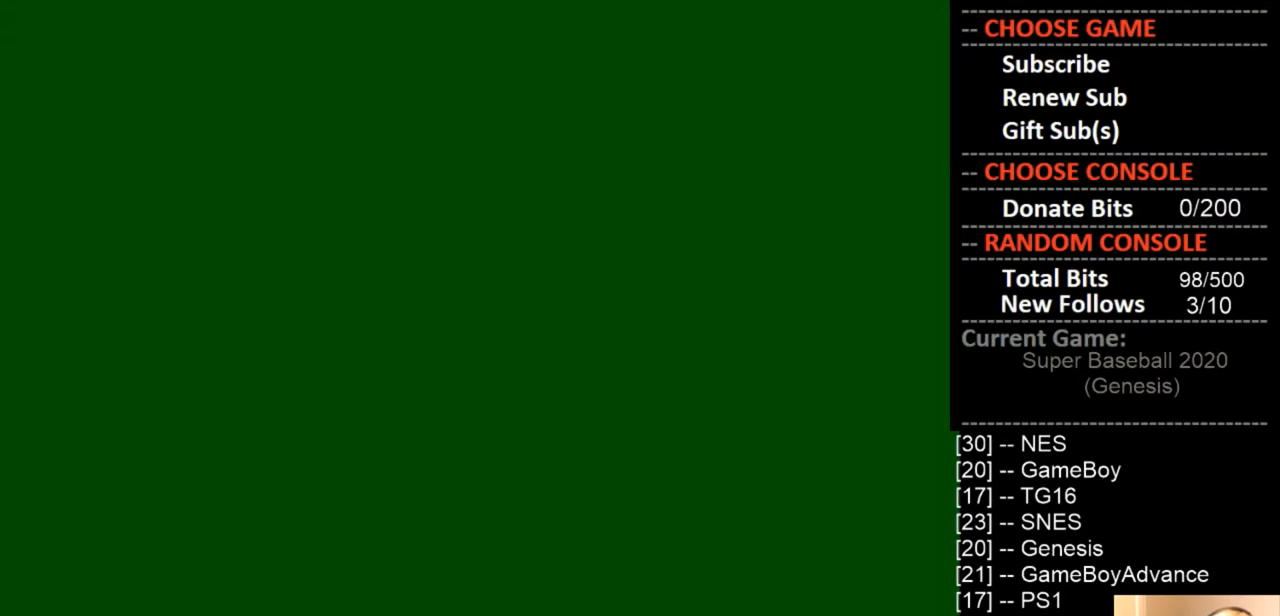
{"buttons": [], "events": []}
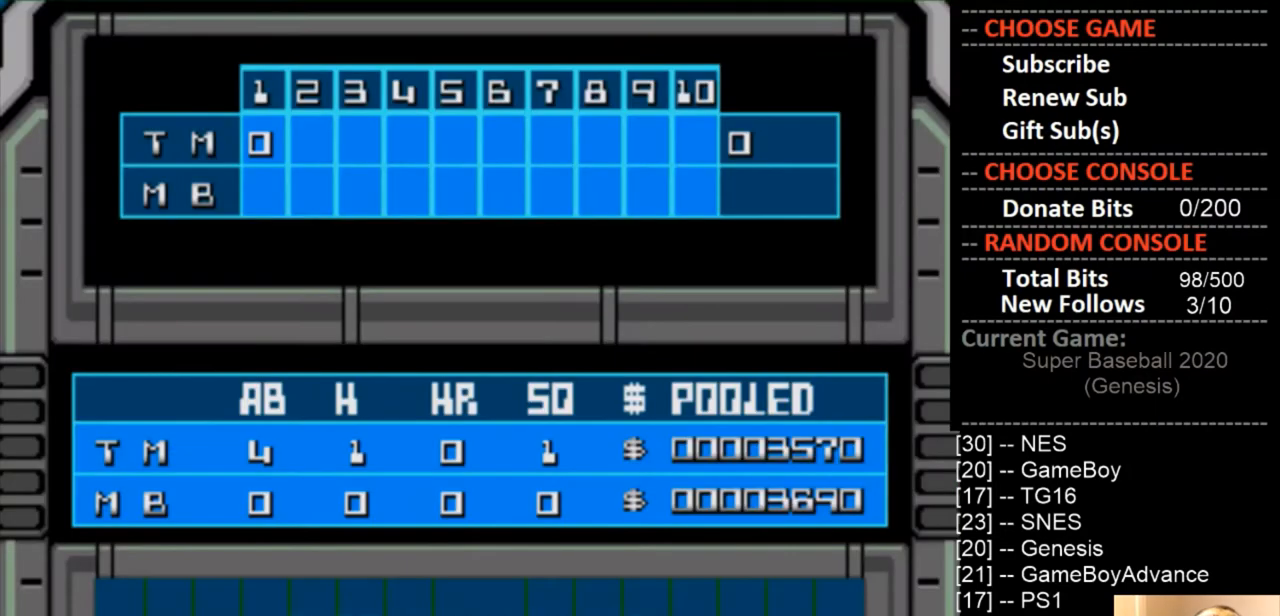
{"buttons": [], "events": []}
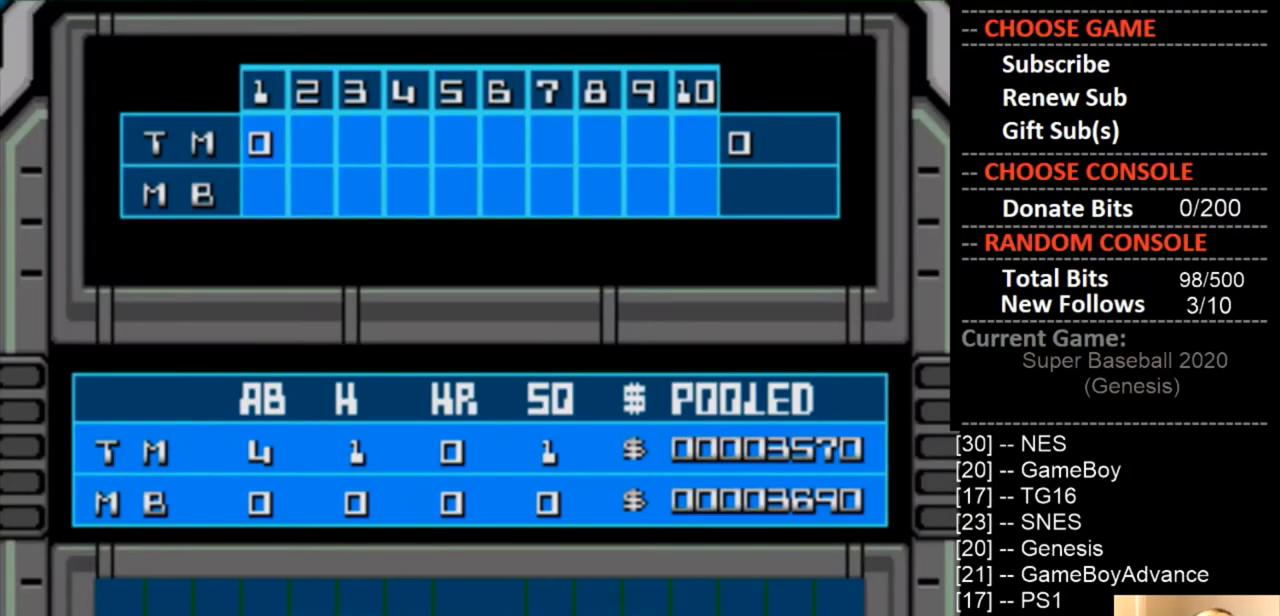
{"buttons": [], "events": []}
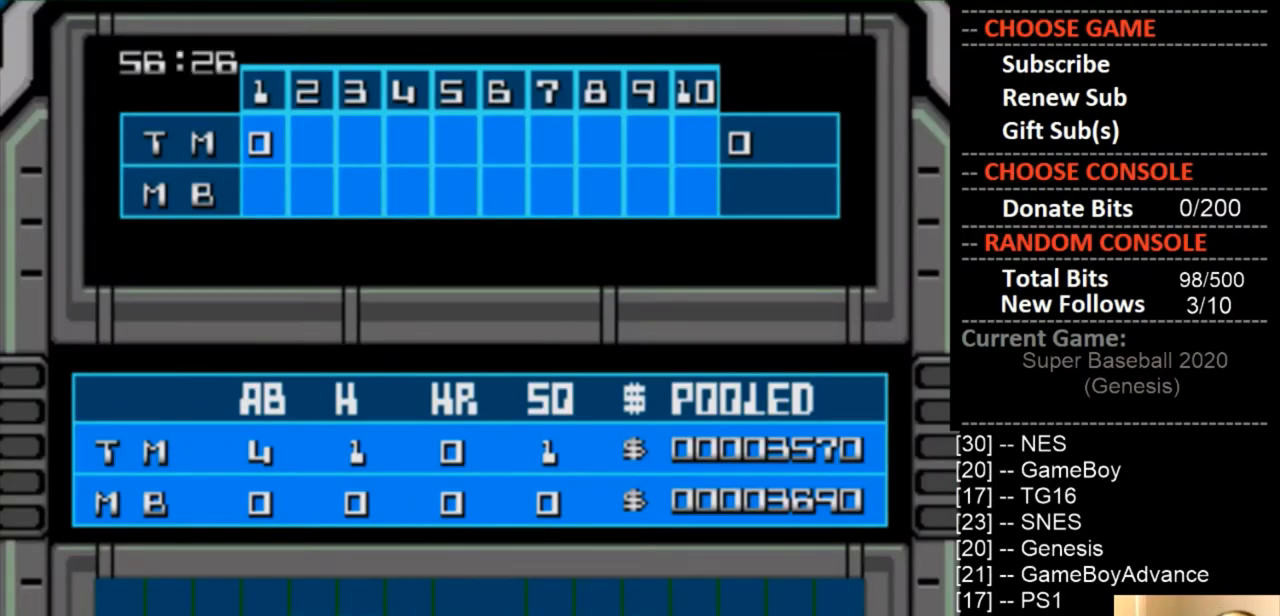
{"buttons": [], "events": [[233, "CIRCLE", "down"], [400, "CIRCLE", "up"]]}
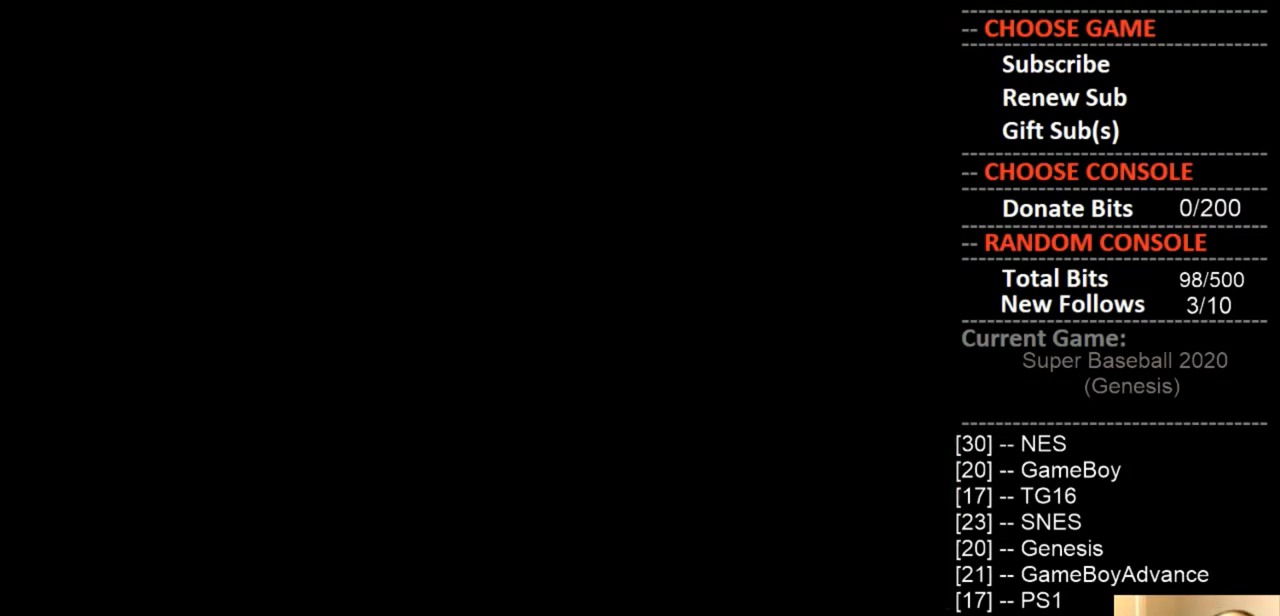
{"buttons": [], "events": []}
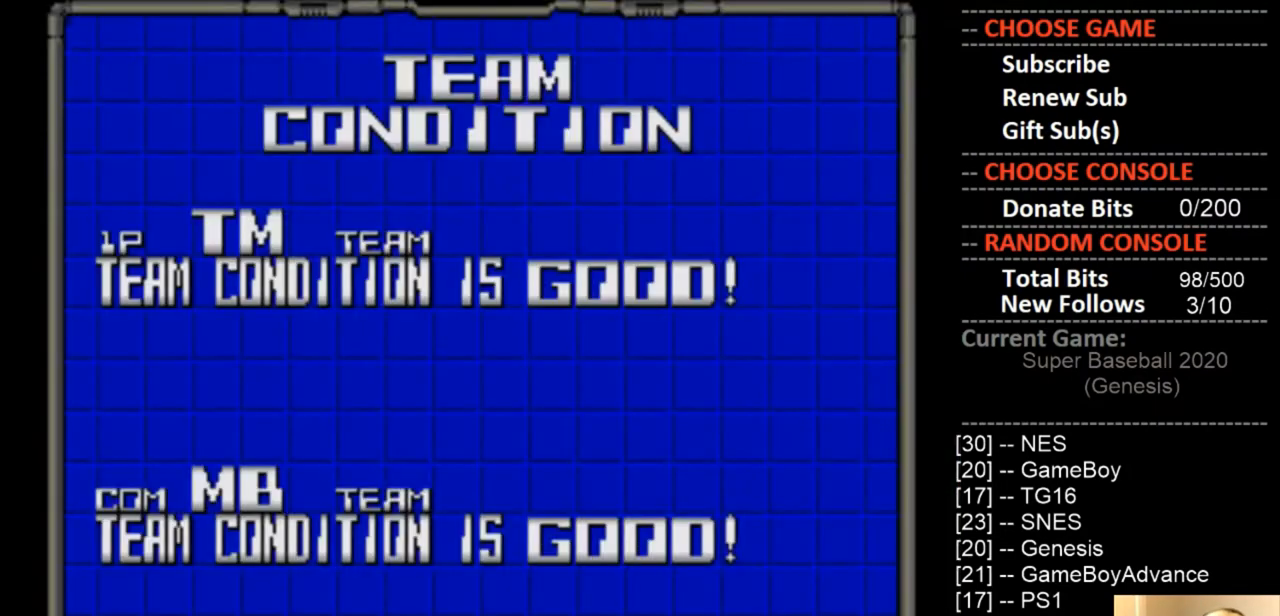
{"buttons": [], "events": []}
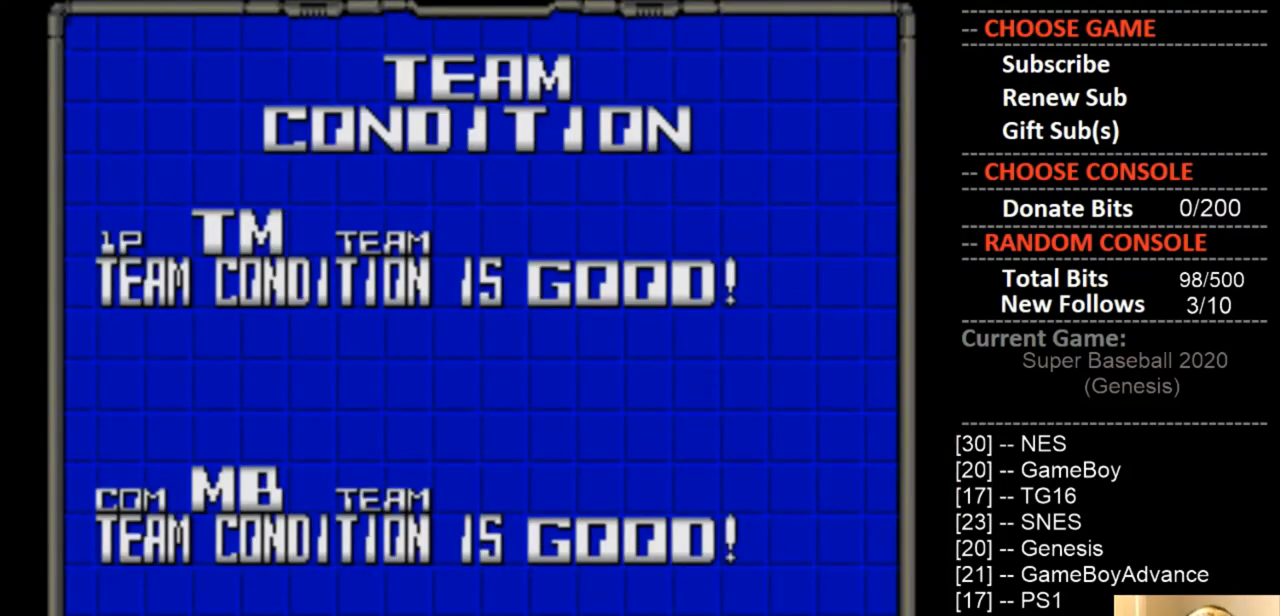
{"buttons": ["CIRCLE"], "events": [[367, "CIRCLE", "down"]]}
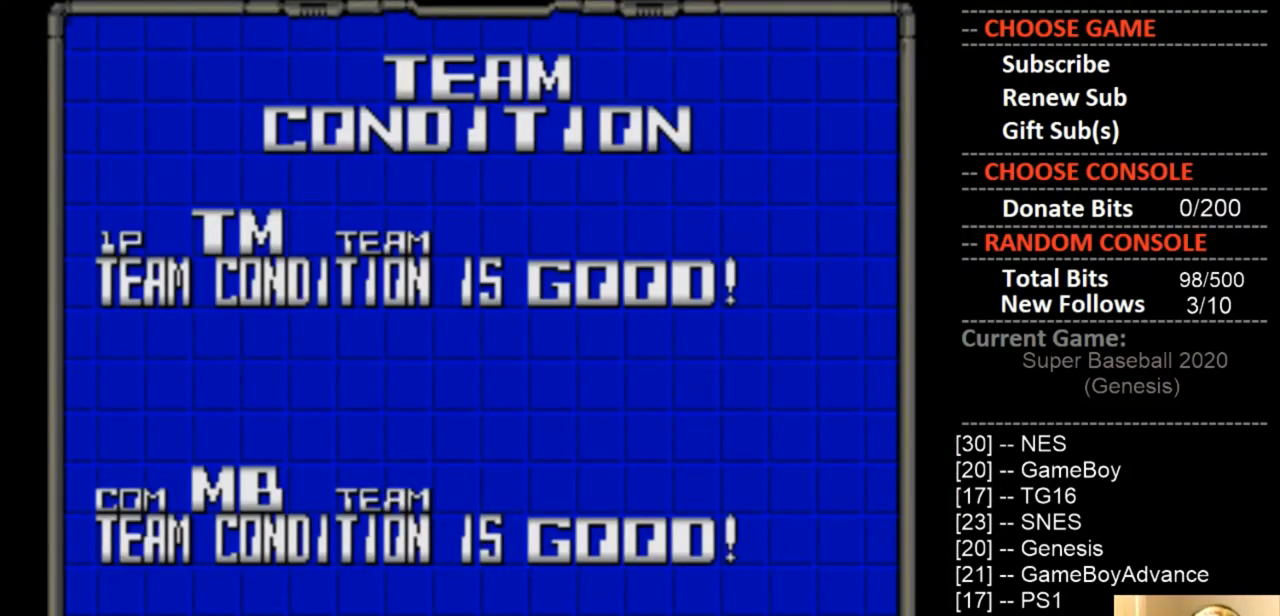
{"buttons": [], "events": [[67, "CIRCLE", "up"]]}
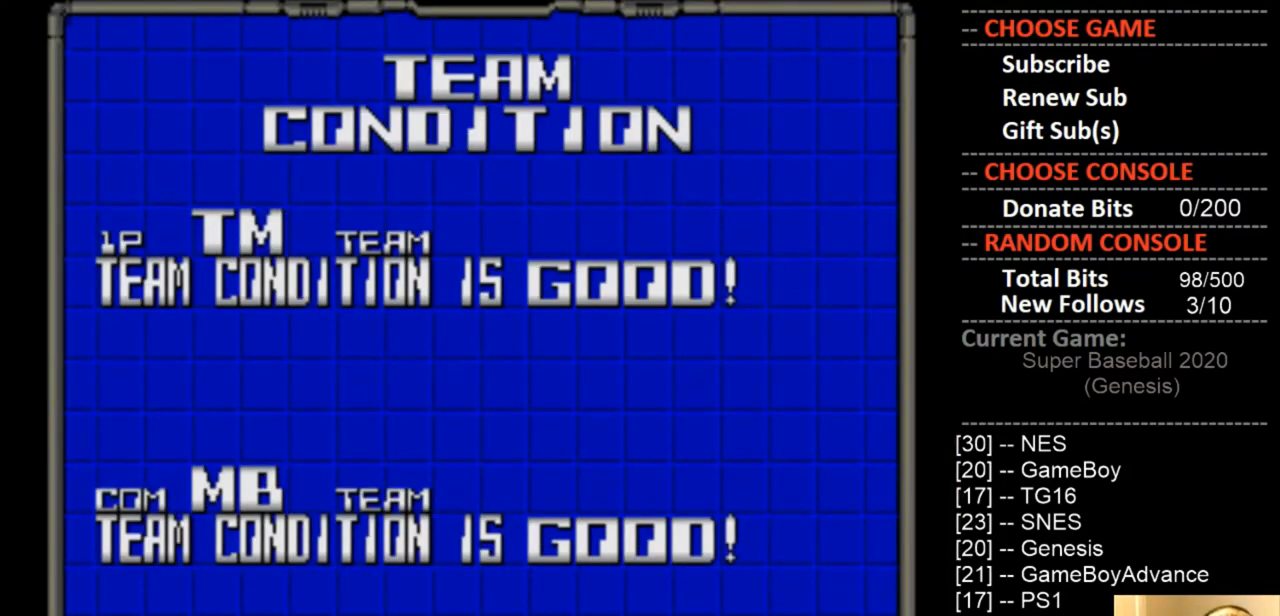
{"buttons": [], "events": [[100, "CIRCLE", "down"], [267, "CIRCLE", "up"]]}
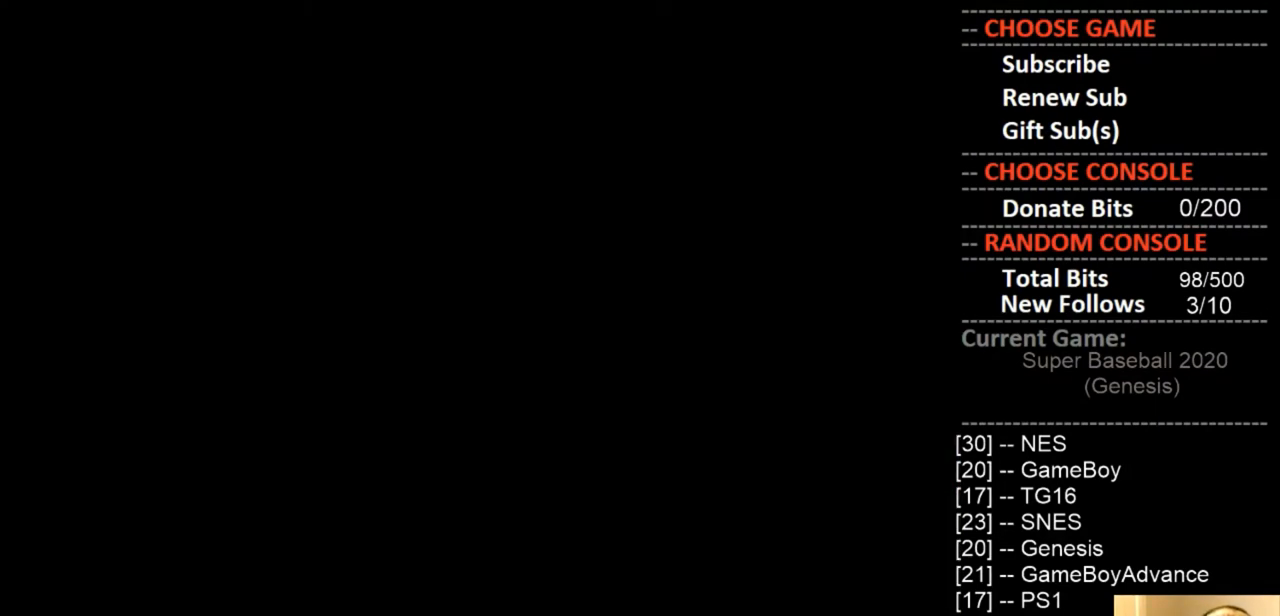
{"buttons": [], "events": []}
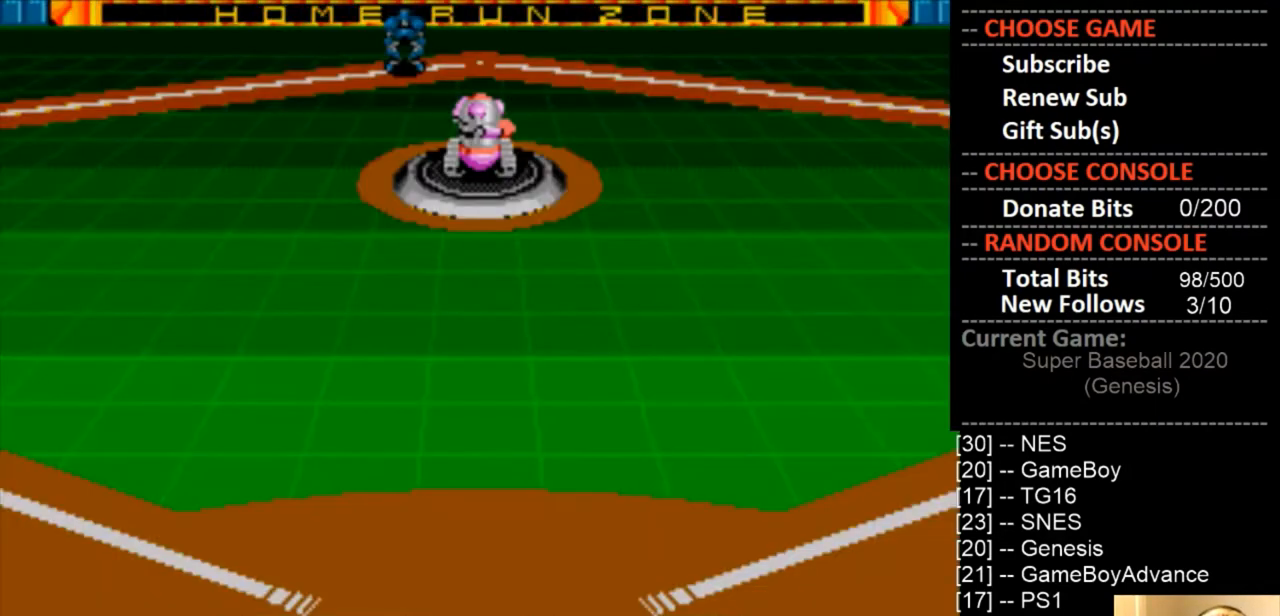
{"buttons": [], "events": []}
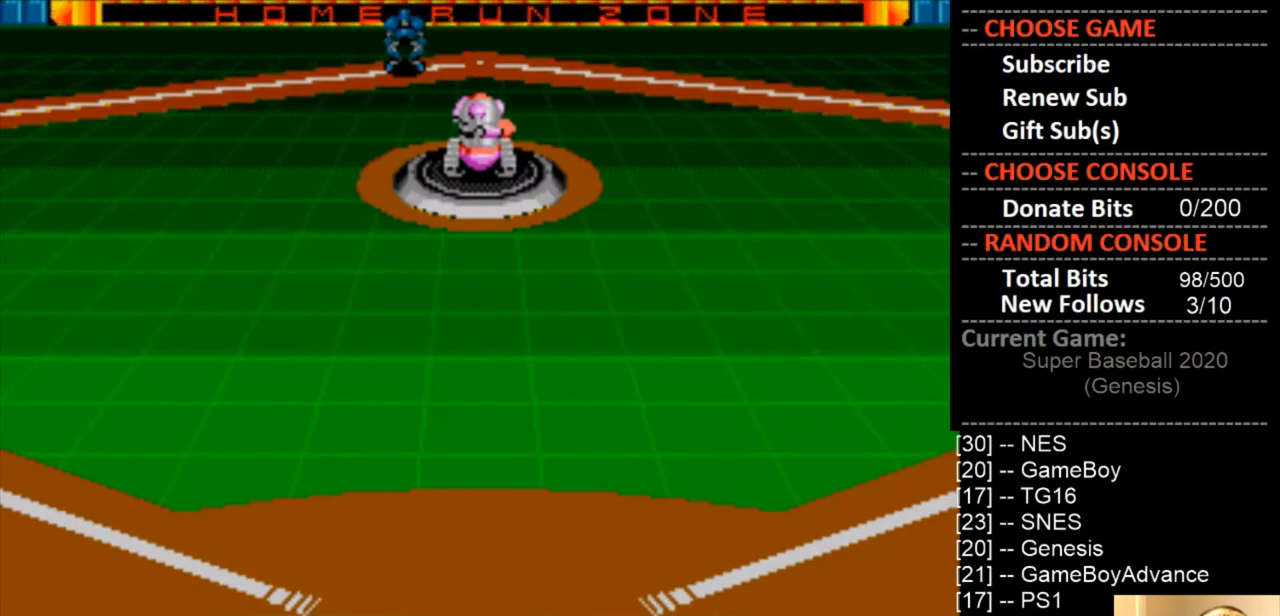
{"buttons": [], "events": []}
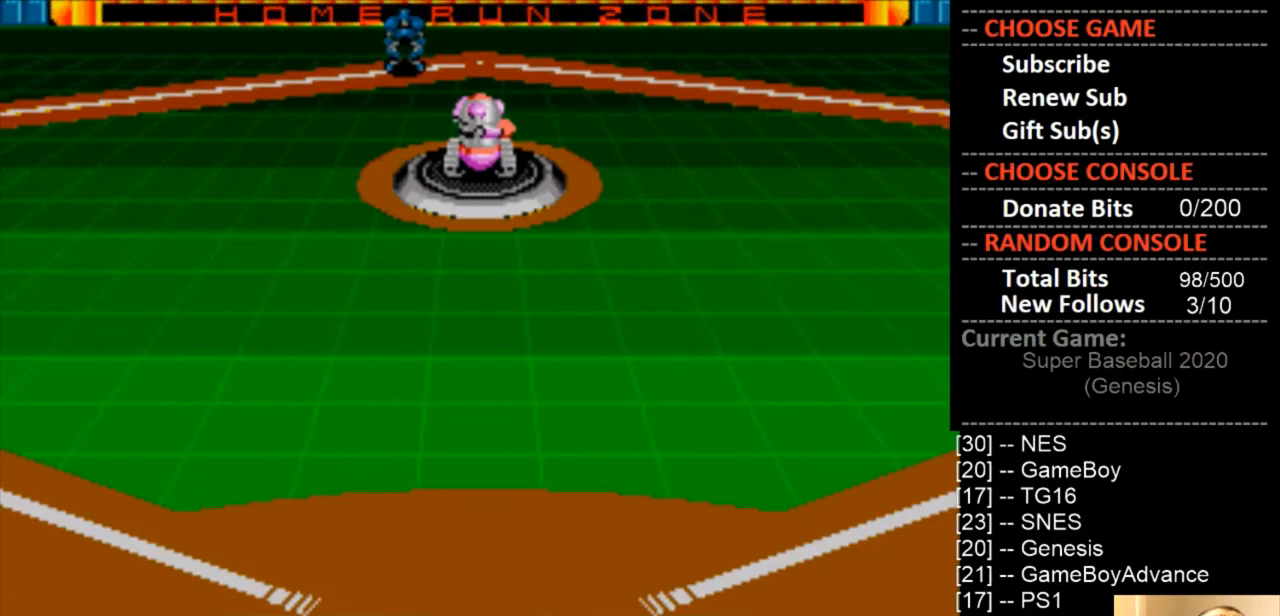
{"buttons": [], "events": []}
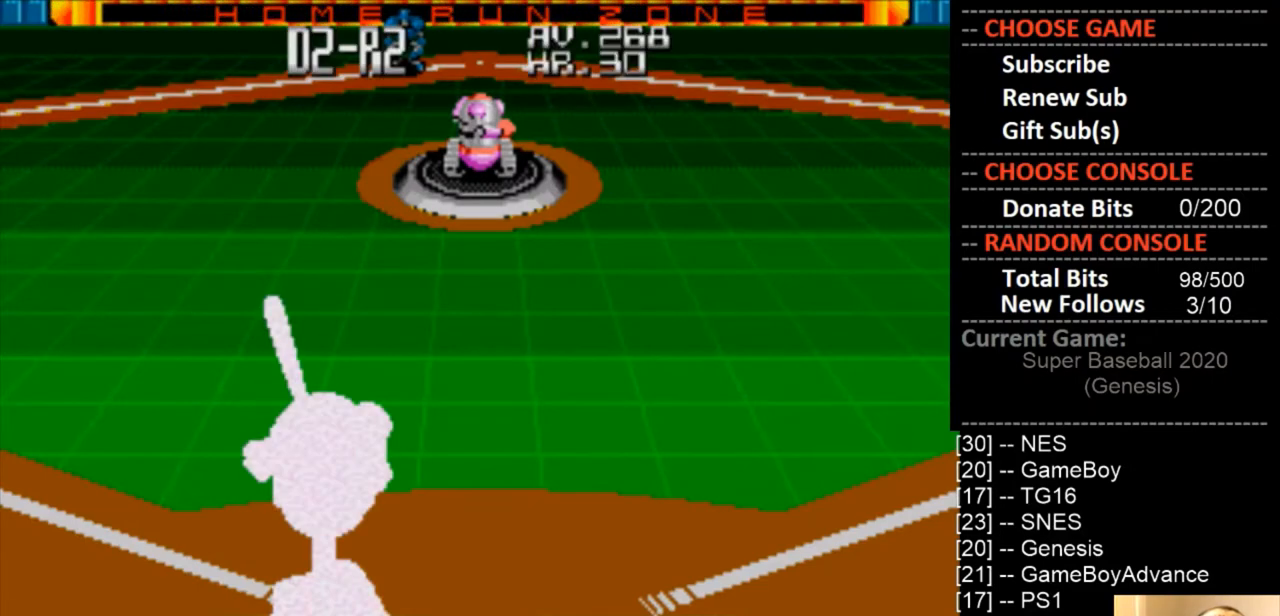
{"buttons": [], "events": []}
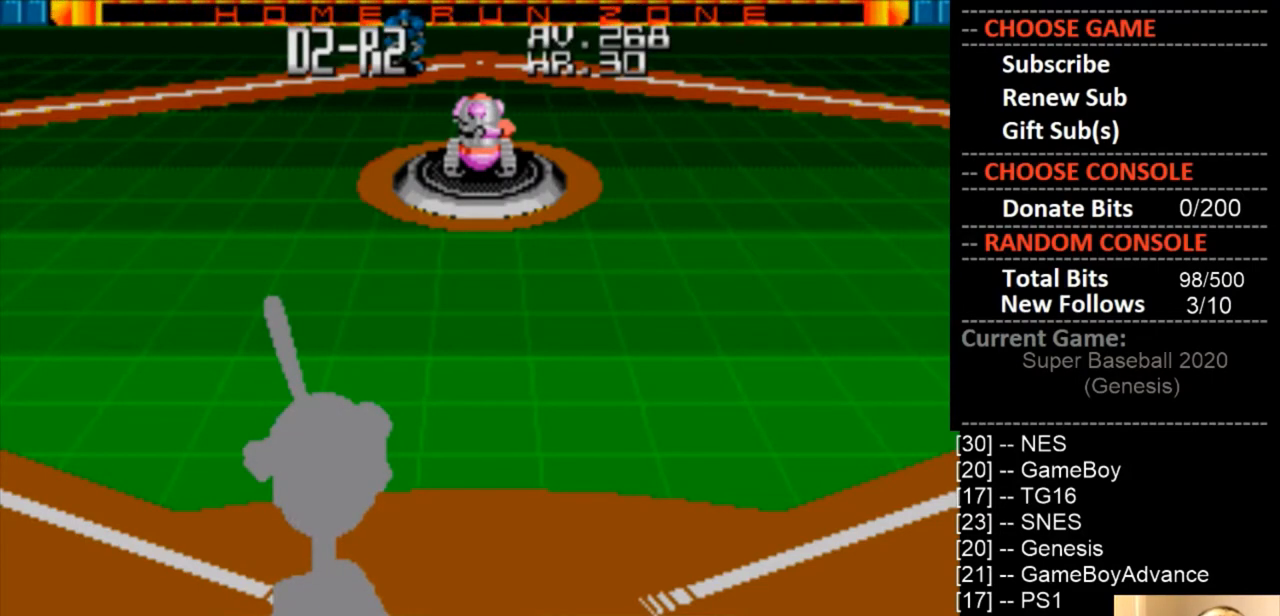
{"buttons": [], "events": []}
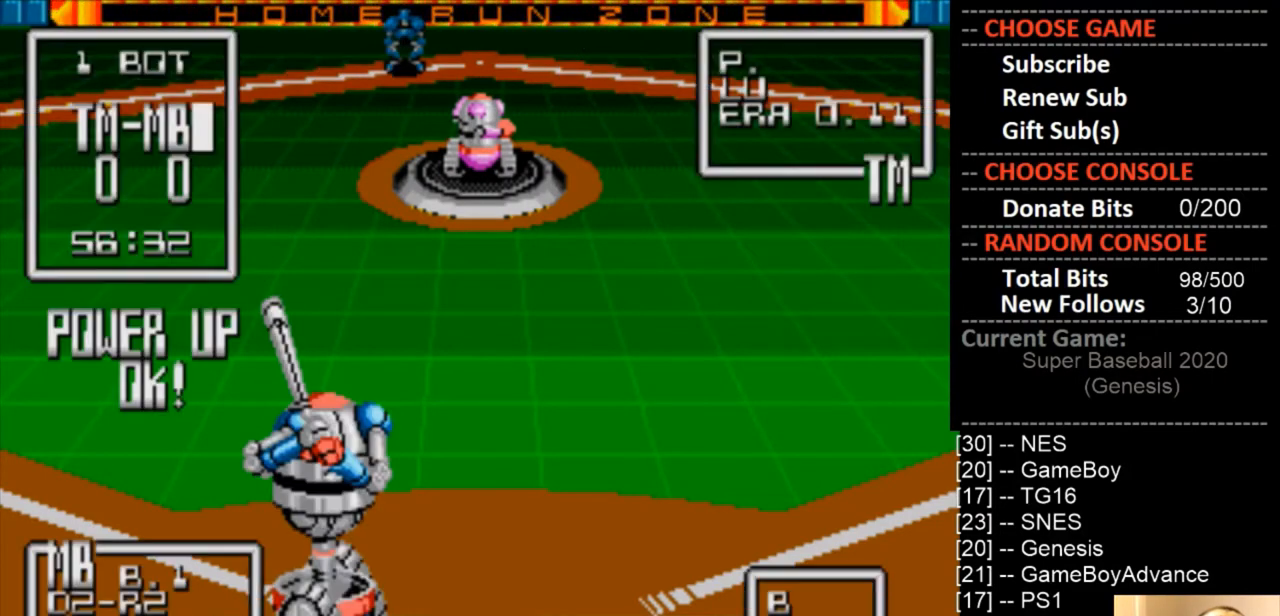
{"buttons": [], "events": []}
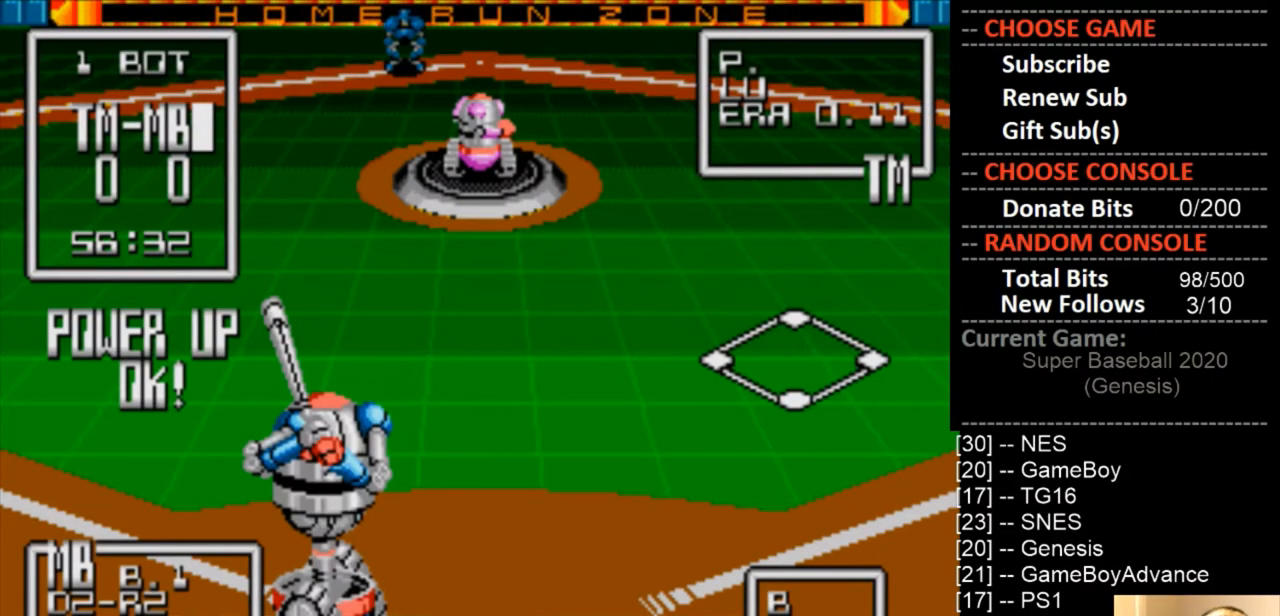
{"buttons": ["DPAD_LEFT"], "events": [[100, "DPAD_LEFT", "down"]]}
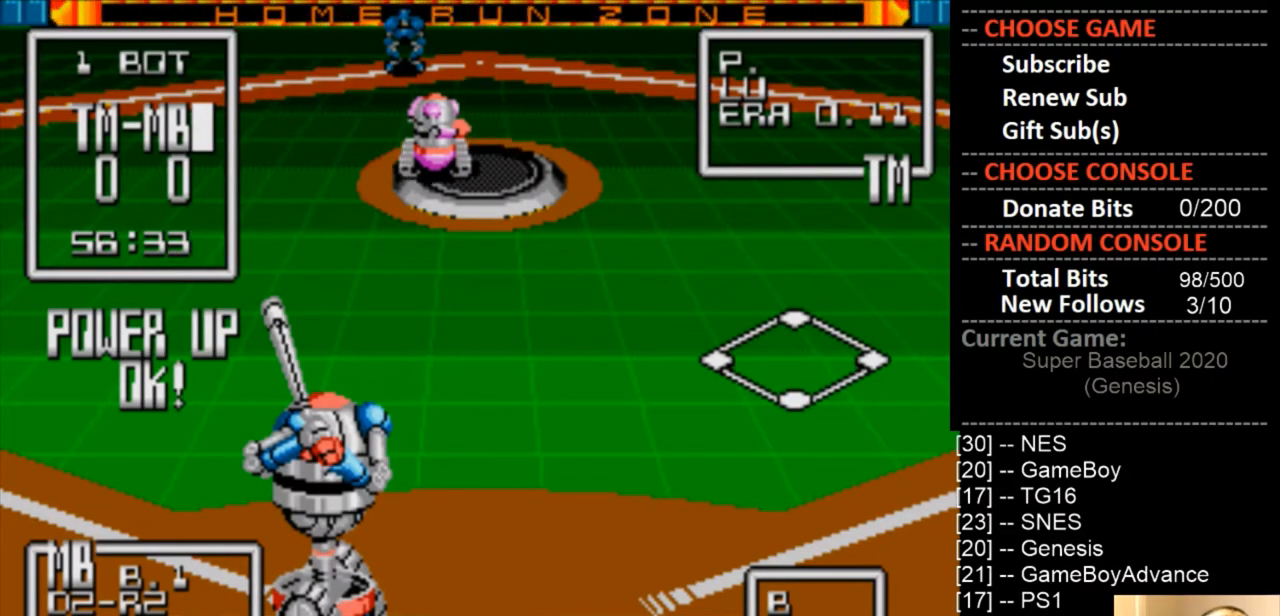
{"buttons": ["DPAD_DOWN"], "events": [[100, "DPAD_LEFT", "up"], [233, "DPAD_DOWN", "down"], [300, "CIRCLE", "down"], [433, "CIRCLE", "up"]]}
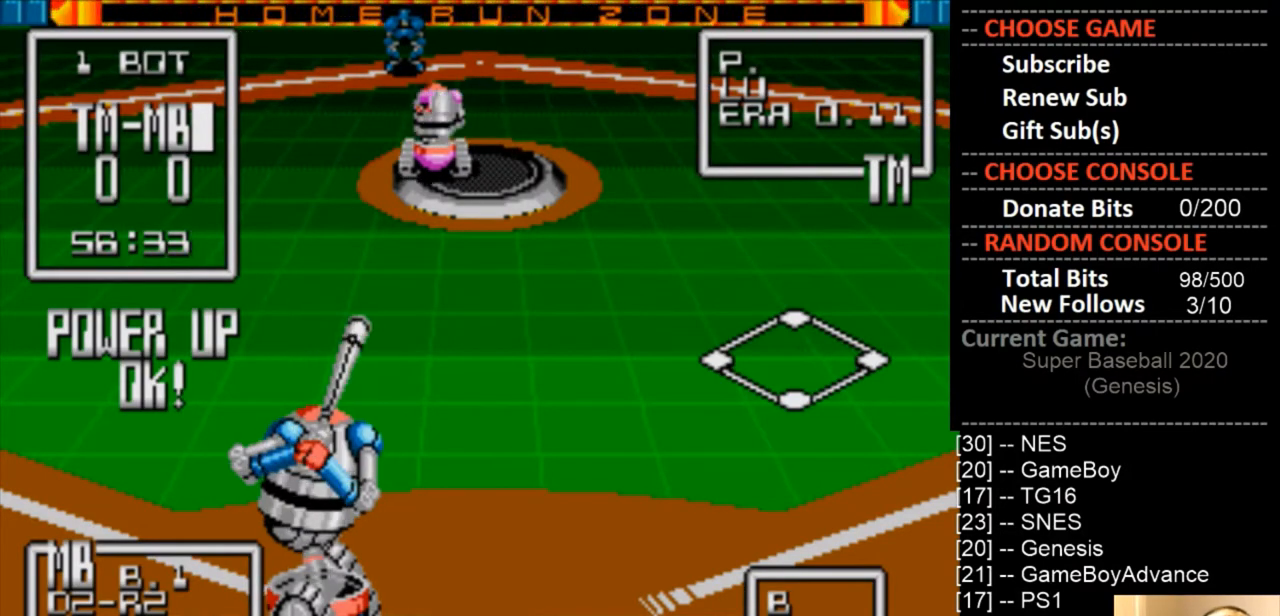
{"buttons": ["DPAD_DOWN"], "events": []}
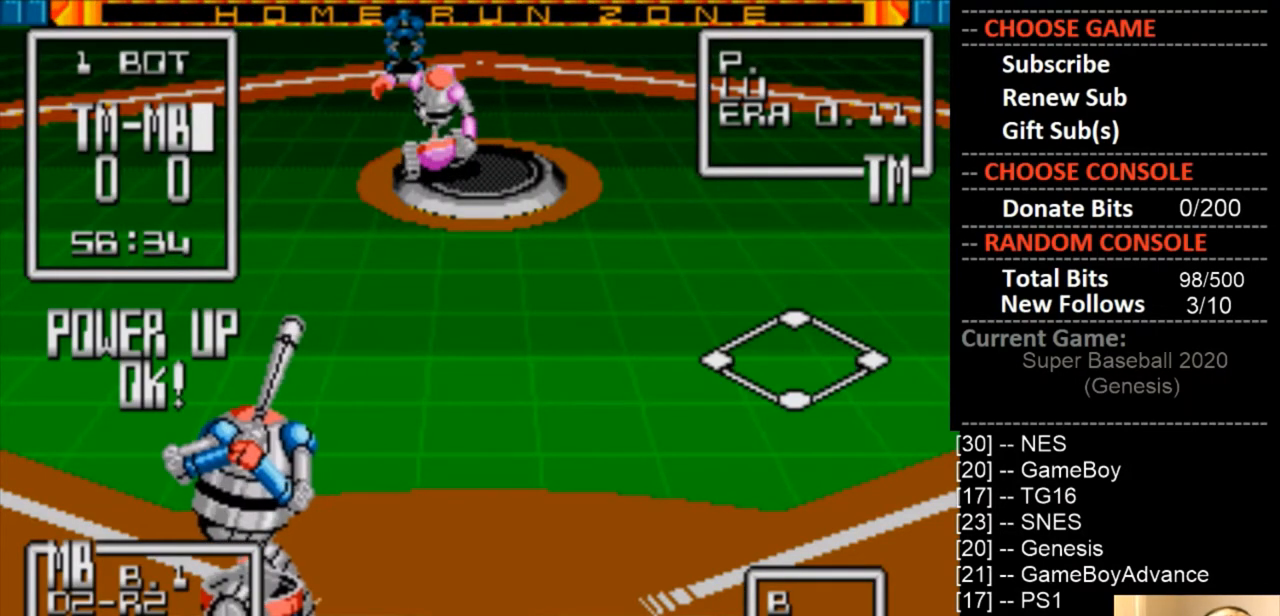
{"buttons": ["DPAD_DOWN", "DPAD_RIGHT"], "events": [[433, "DPAD_RIGHT", "down"]]}
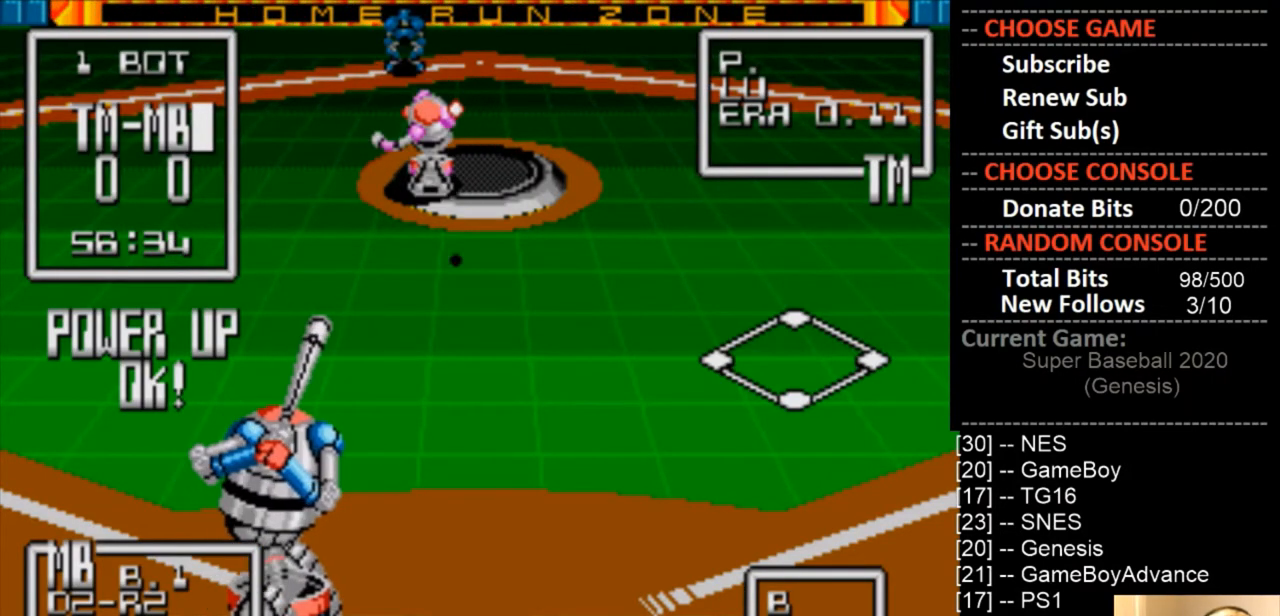
{"buttons": ["DPAD_DOWN", "DPAD_RIGHT"], "events": []}
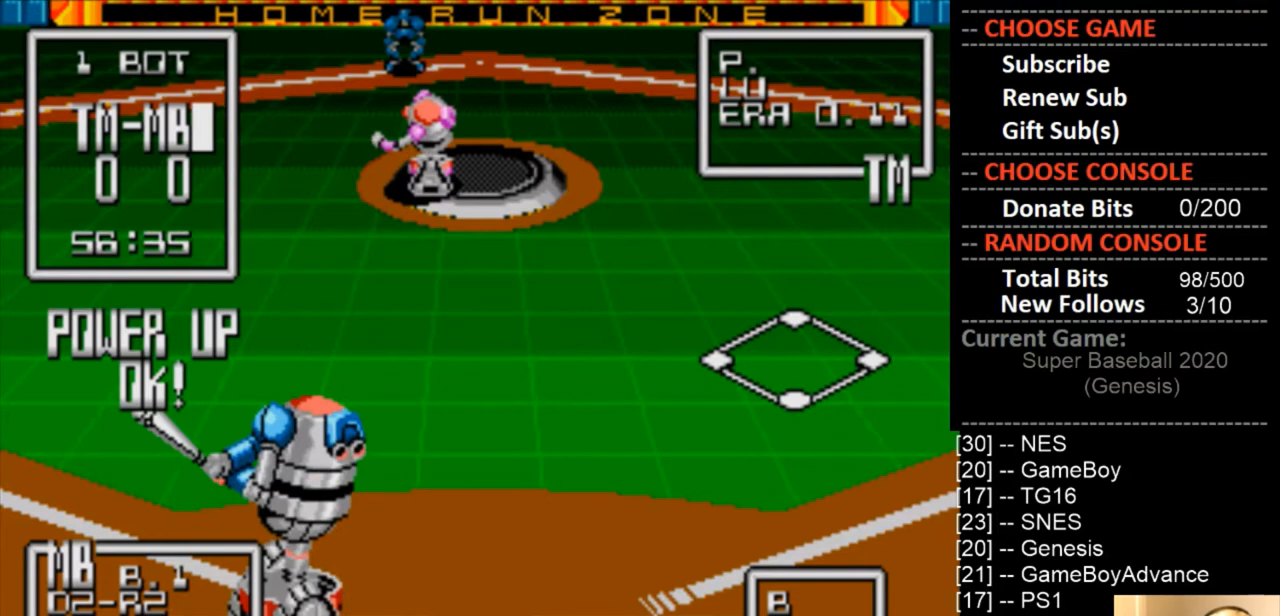
{"buttons": [], "events": [[33, "DPAD_DOWN", "up"], [33, "DPAD_RIGHT", "up"]]}
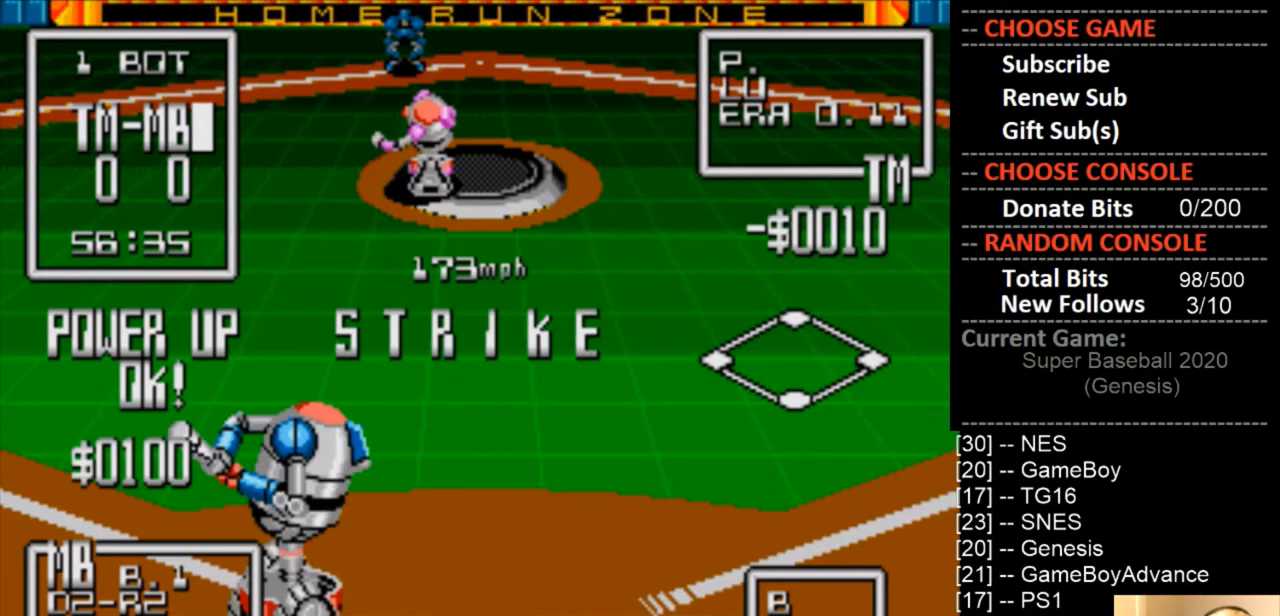
{"buttons": [], "events": []}
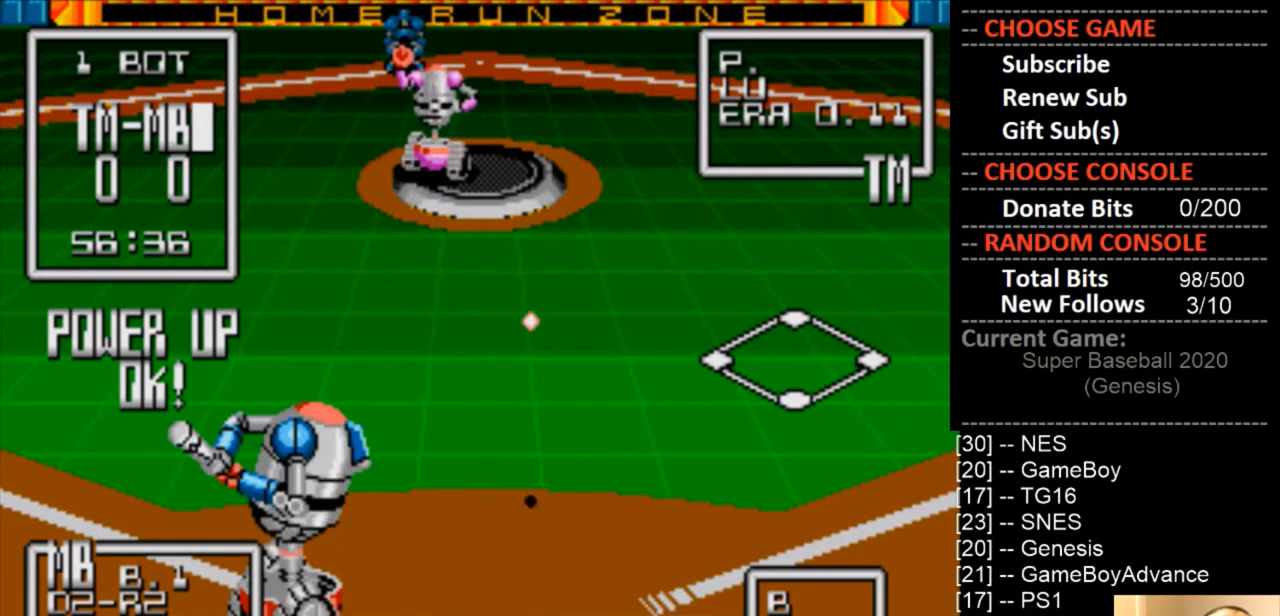
{"buttons": ["DPAD_LEFT"], "events": [[200, "DPAD_LEFT", "down"]]}
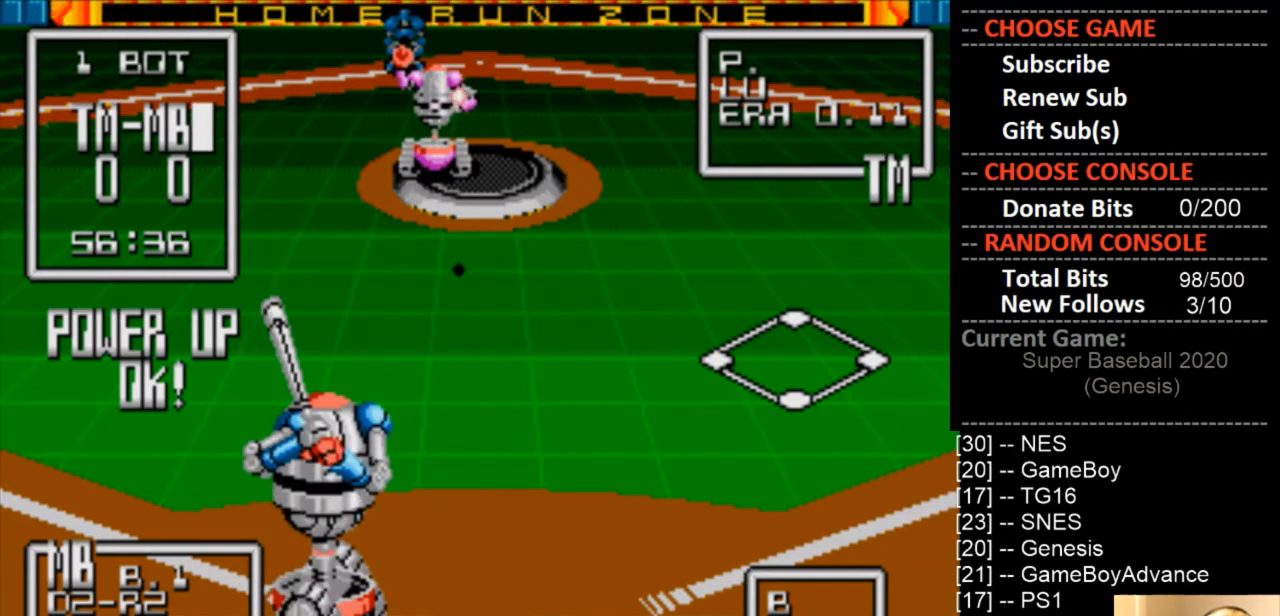
{"buttons": ["DPAD_DOWN"], "events": [[67, "DPAD_LEFT", "up"], [300, "DPAD_DOWN", "down"]]}
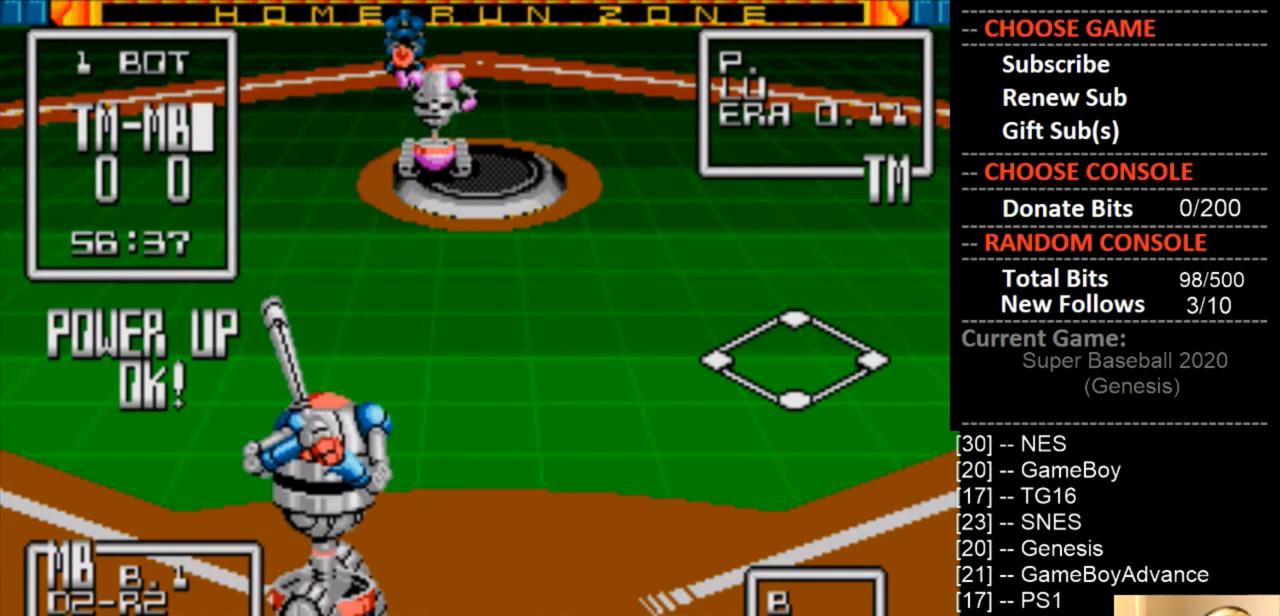
{"buttons": ["CIRCLE", "DPAD_DOWN"], "events": [[400, "CIRCLE", "down"]]}